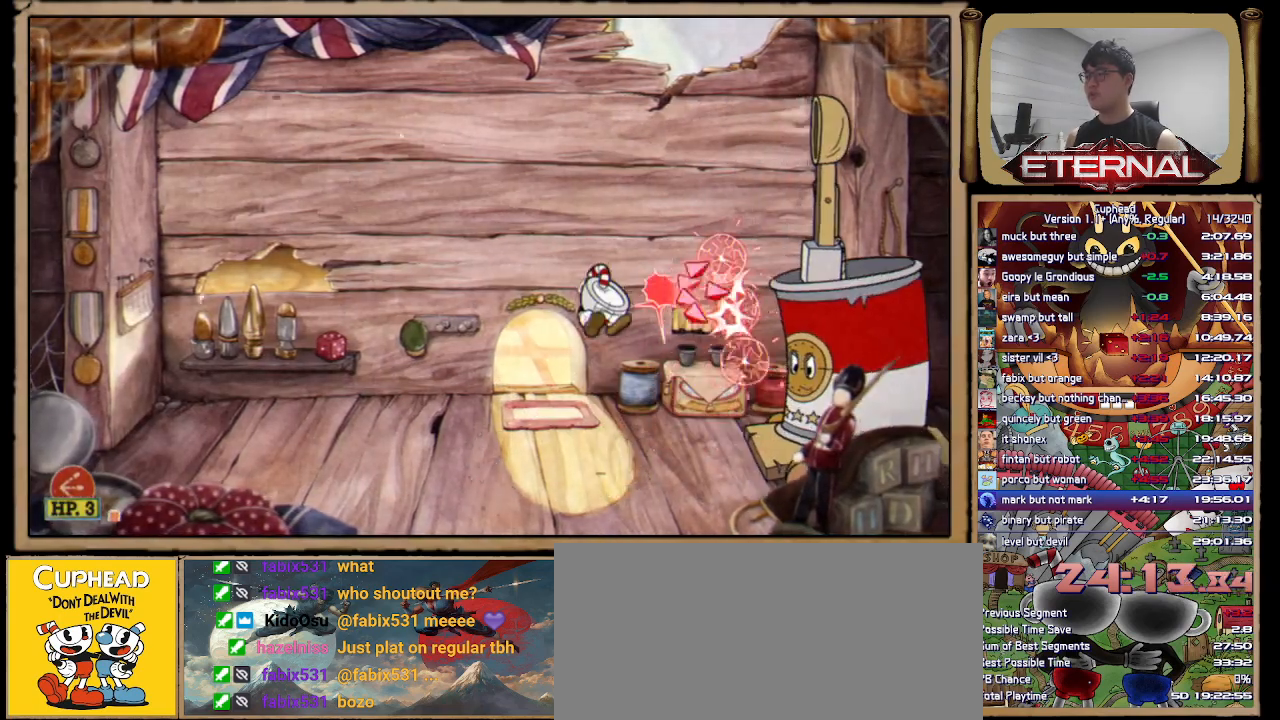
Gameplay with a controller (Xbox layout); each line is a JSON object with the inputs held at the frame after it. "button_events" lists button changes between this image and that frame as [ms after this image, input, new state], when the widget could be followed in between (sticks are given only as held states).
{"buttons": ["R1", "R2"], "left_stick": "right", "right_stick": "center", "button_events": [[67, "L1", "down"], [133, "R1", "up"], [200, "L1", "up"], [400, "R2", "down"], [433, "R1", "down"]]}
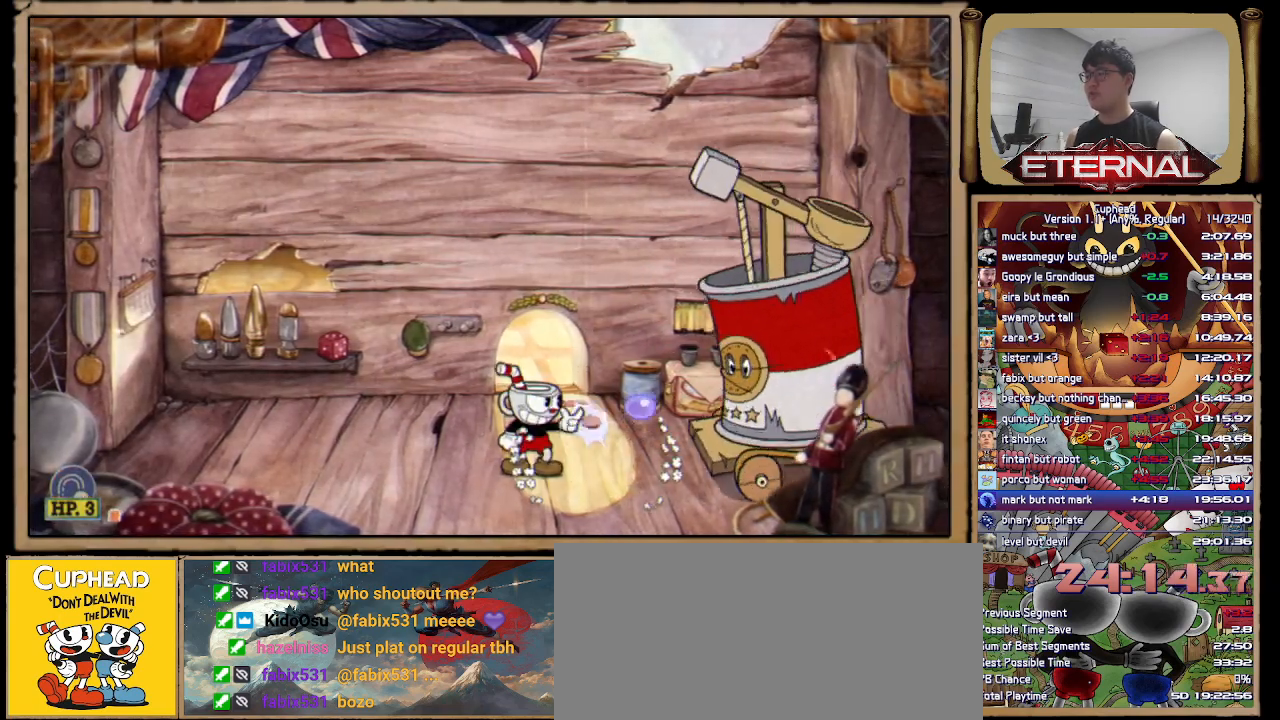
{"buttons": ["L1", "R1", "R2"], "left_stick": "right", "right_stick": "center", "button_events": [[67, "R1", "up"], [100, "R2", "up"], [333, "R2", "down"], [417, "R1", "down"], [467, "L1", "down"]]}
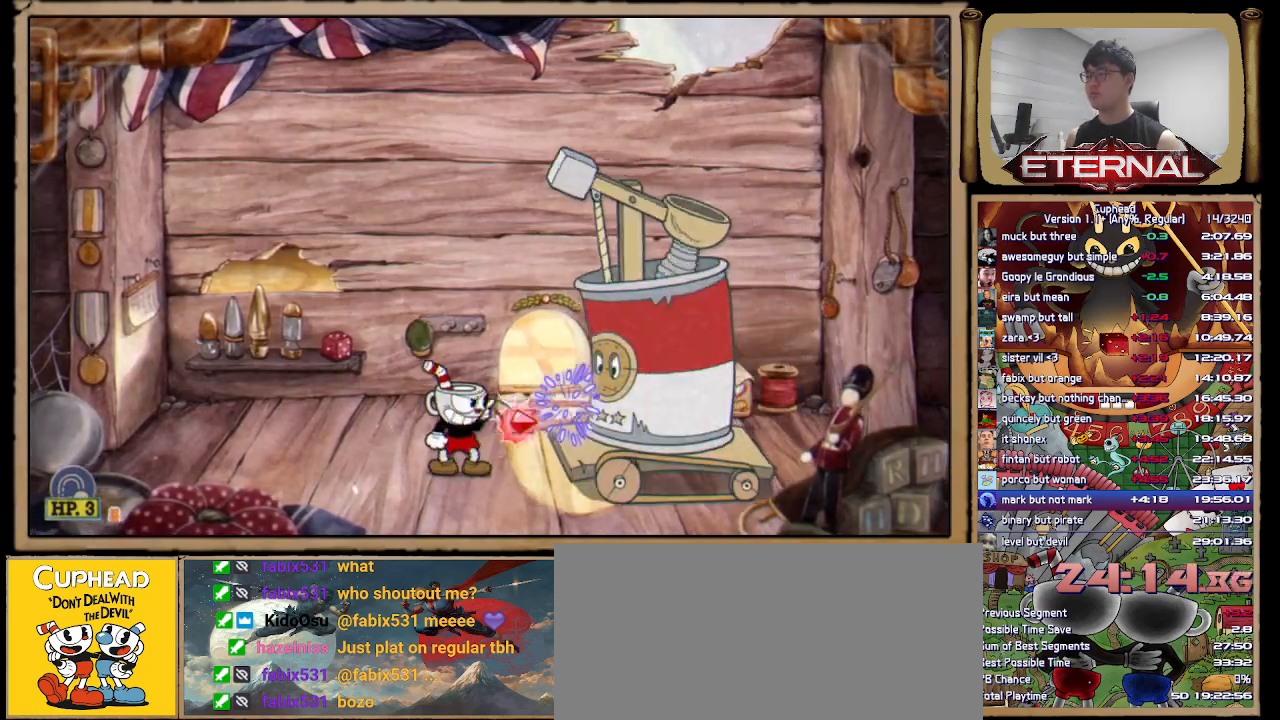
{"buttons": ["R1"], "left_stick": "center", "right_stick": "center", "button_events": [[50, "L1", "up"], [383, "R2", "up"]]}
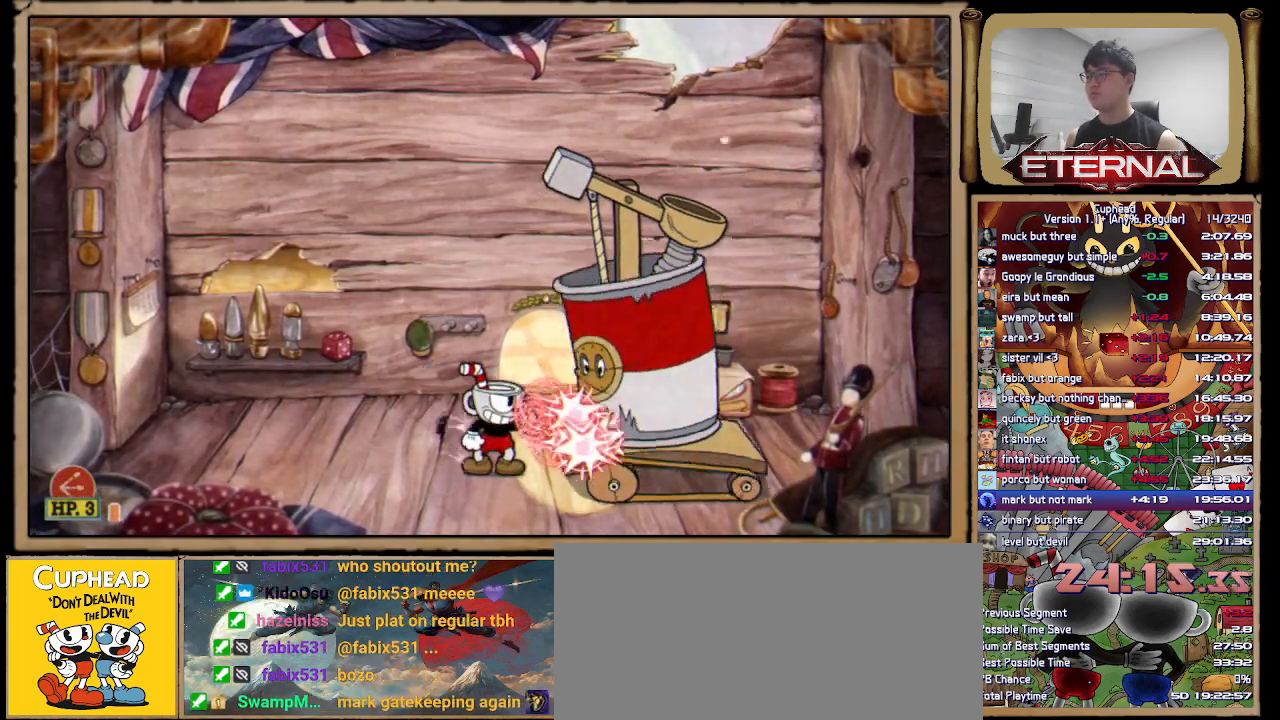
{"buttons": ["R1"], "left_stick": "right", "right_stick": "center", "button_events": []}
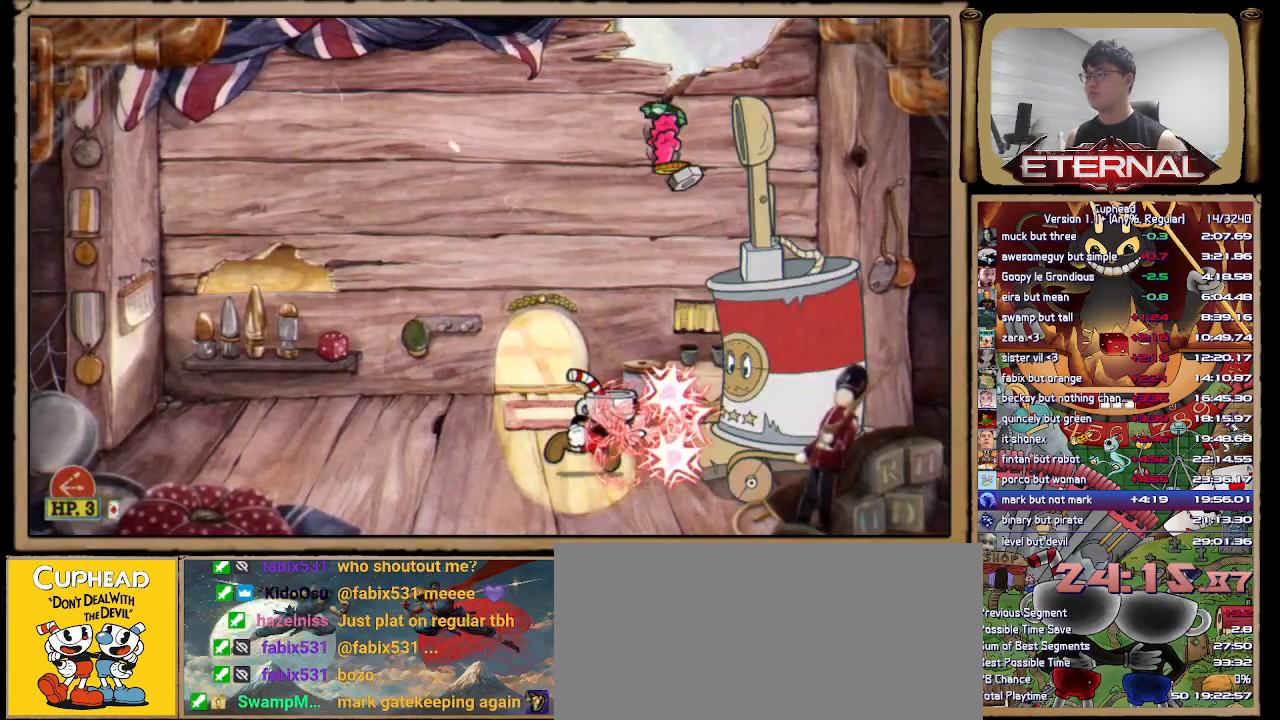
{"buttons": ["L1"], "left_stick": "left", "right_stick": "center", "button_events": [[467, "L1", "down"], [467, "R1", "up"]]}
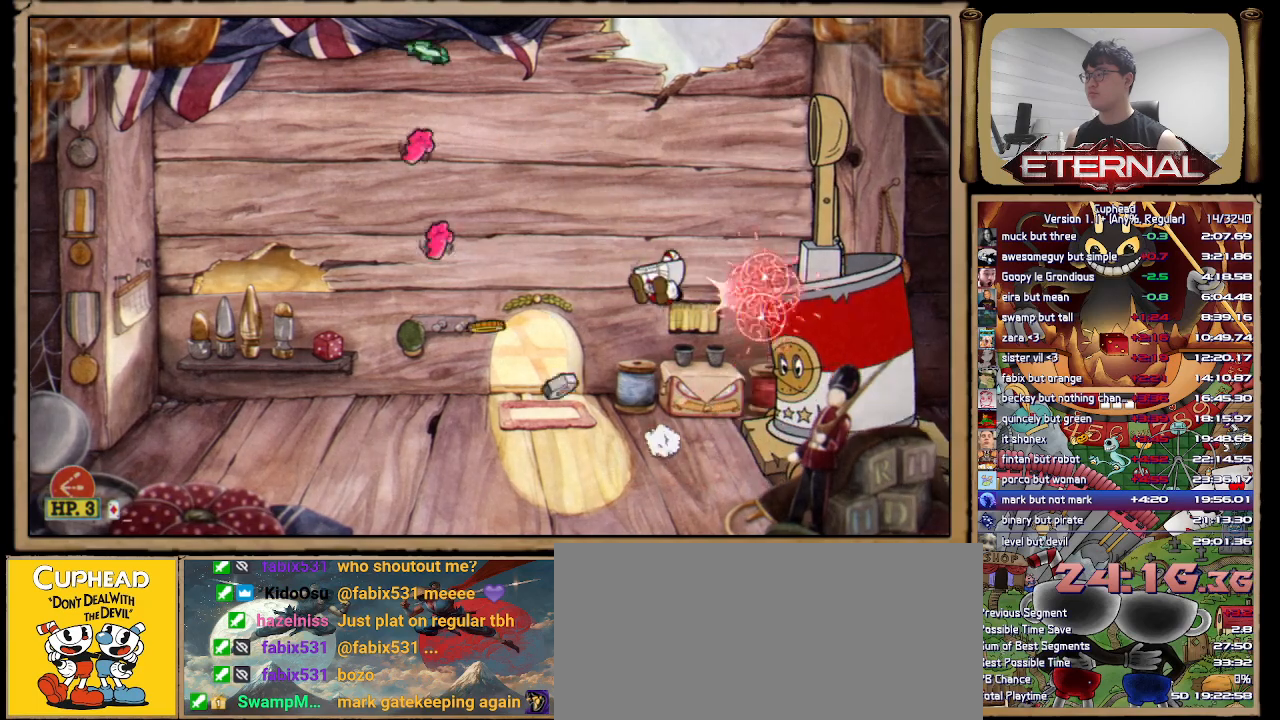
{"buttons": ["R2"], "left_stick": "center", "right_stick": "center", "button_events": [[50, "L1", "up"], [333, "R2", "down"], [400, "R1", "down"], [500, "R1", "up"]]}
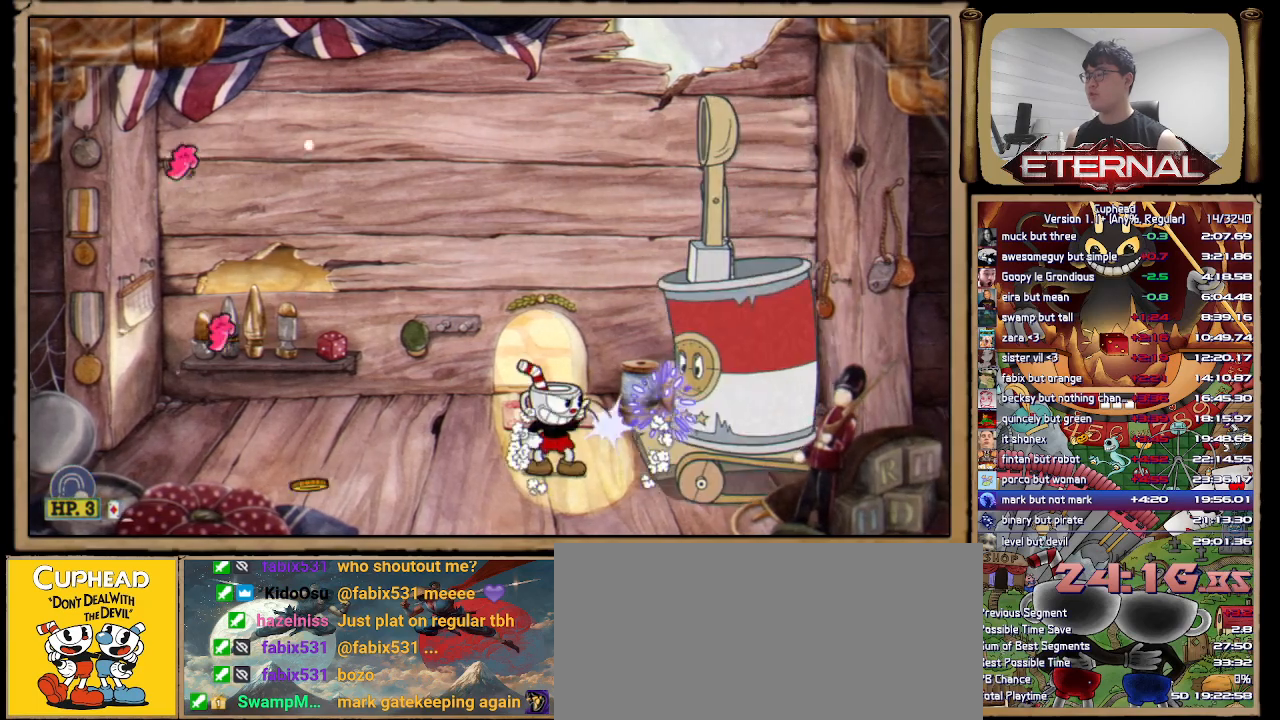
{"buttons": ["L1", "R1", "R2"], "left_stick": "right", "right_stick": "center", "button_events": [[33, "R2", "up"], [317, "R2", "down"], [417, "R1", "down"], [450, "L1", "down"]]}
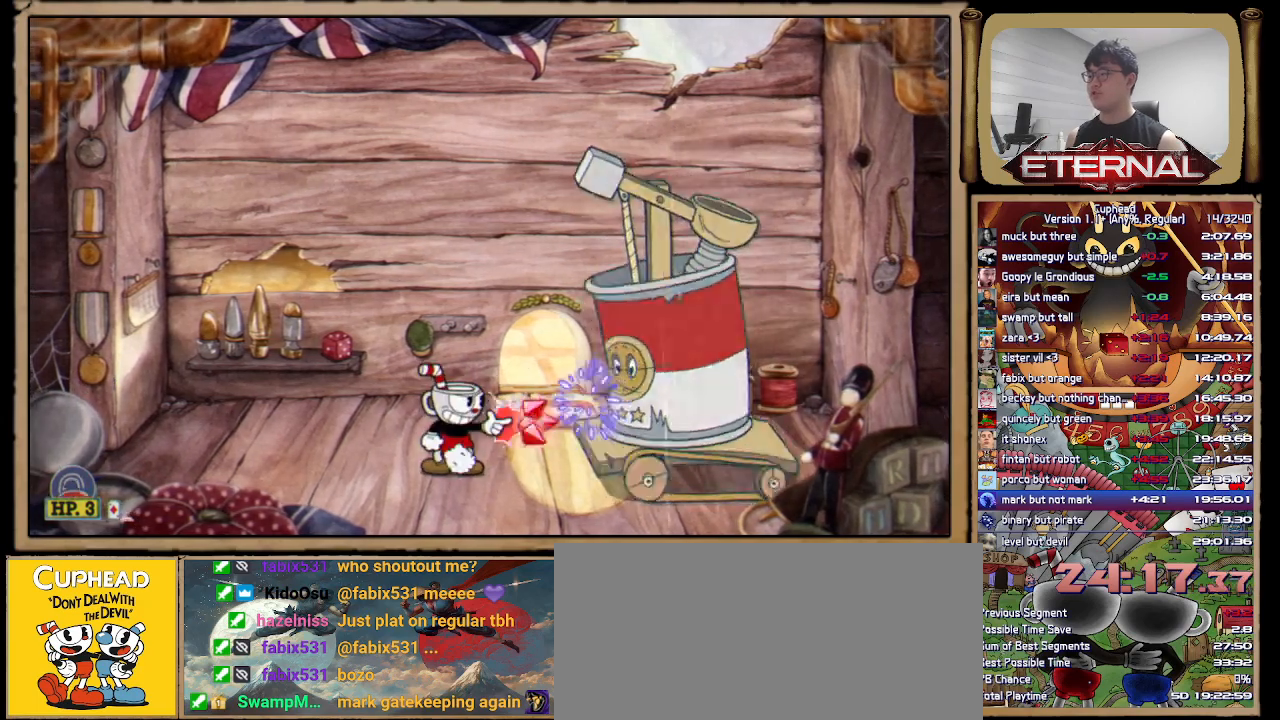
{"buttons": ["R1"], "left_stick": "right", "right_stick": "center", "button_events": [[33, "L1", "up"], [67, "R2", "up"]]}
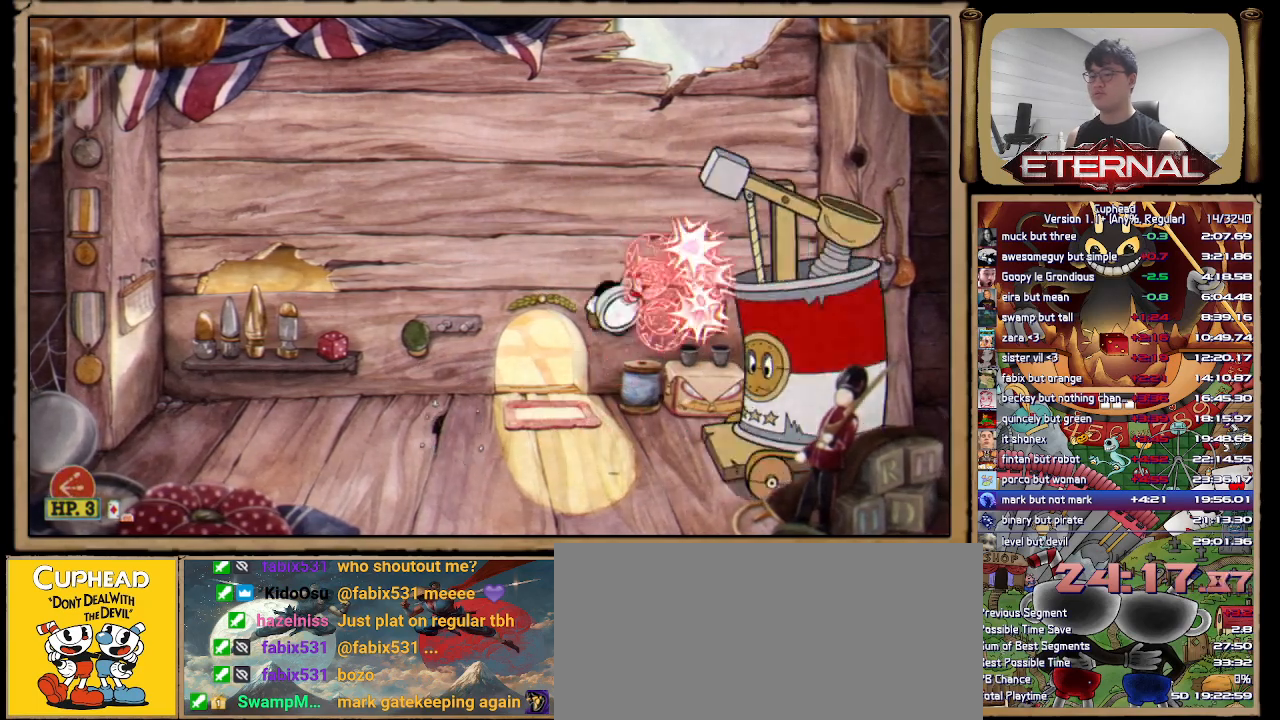
{"buttons": [], "left_stick": "left", "right_stick": "center", "button_events": [[317, "R1", "up"], [333, "L1", "down"], [433, "L1", "up"]]}
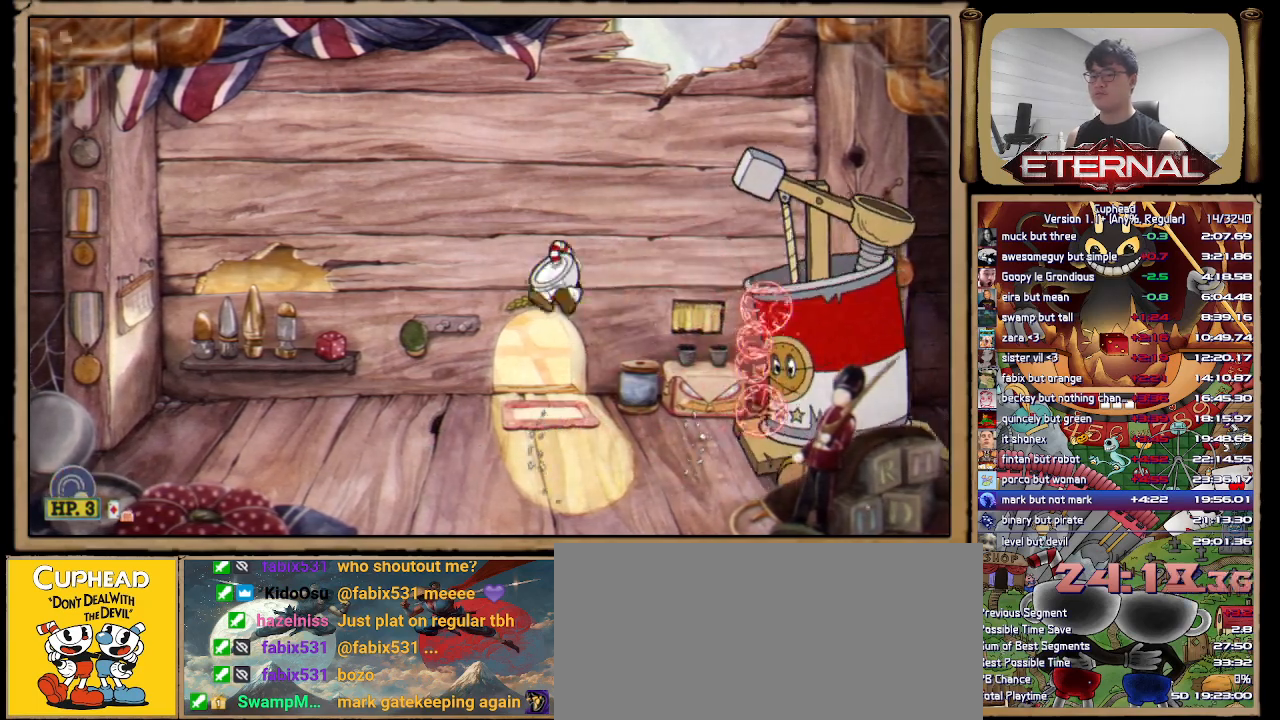
{"buttons": ["R2"], "left_stick": "right", "right_stick": "center", "button_events": [[150, "R2", "down"], [183, "R1", "down"], [300, "R1", "up"], [317, "R2", "up"], [500, "R2", "down"]]}
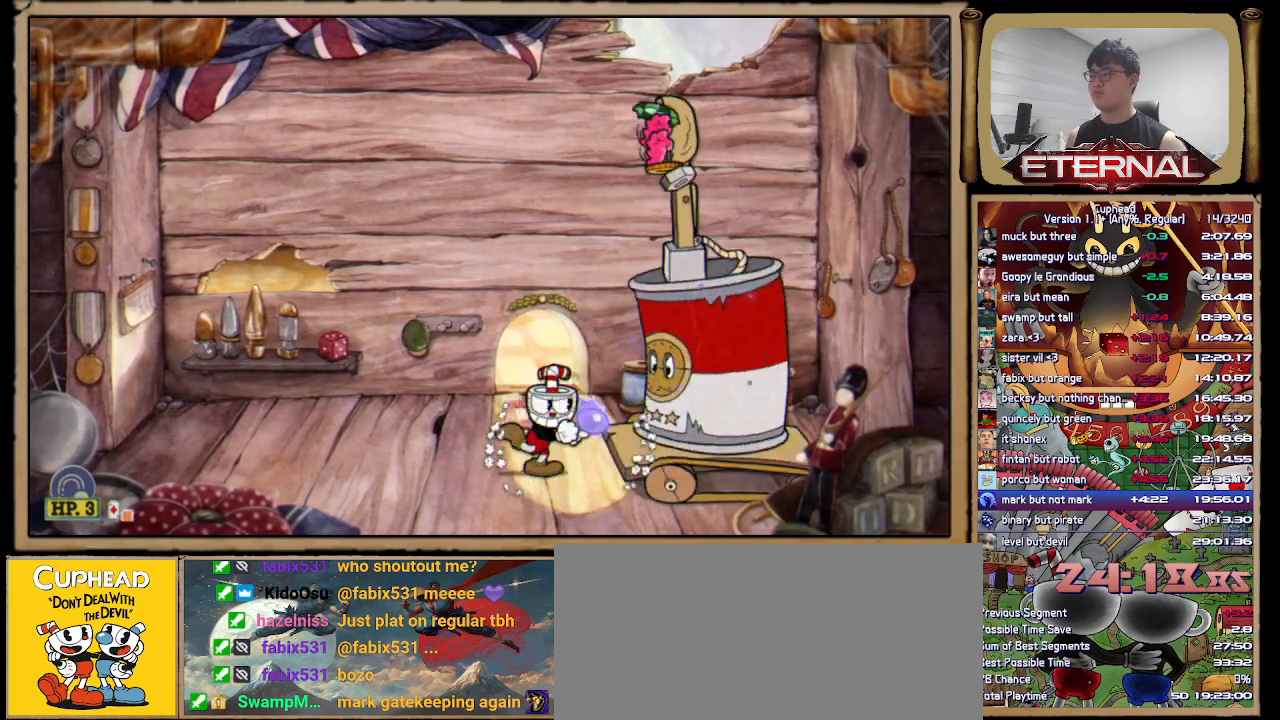
{"buttons": [], "left_stick": "left", "right_stick": "center", "button_events": [[17, "R1", "down"], [117, "R1", "up"], [133, "R2", "up"]]}
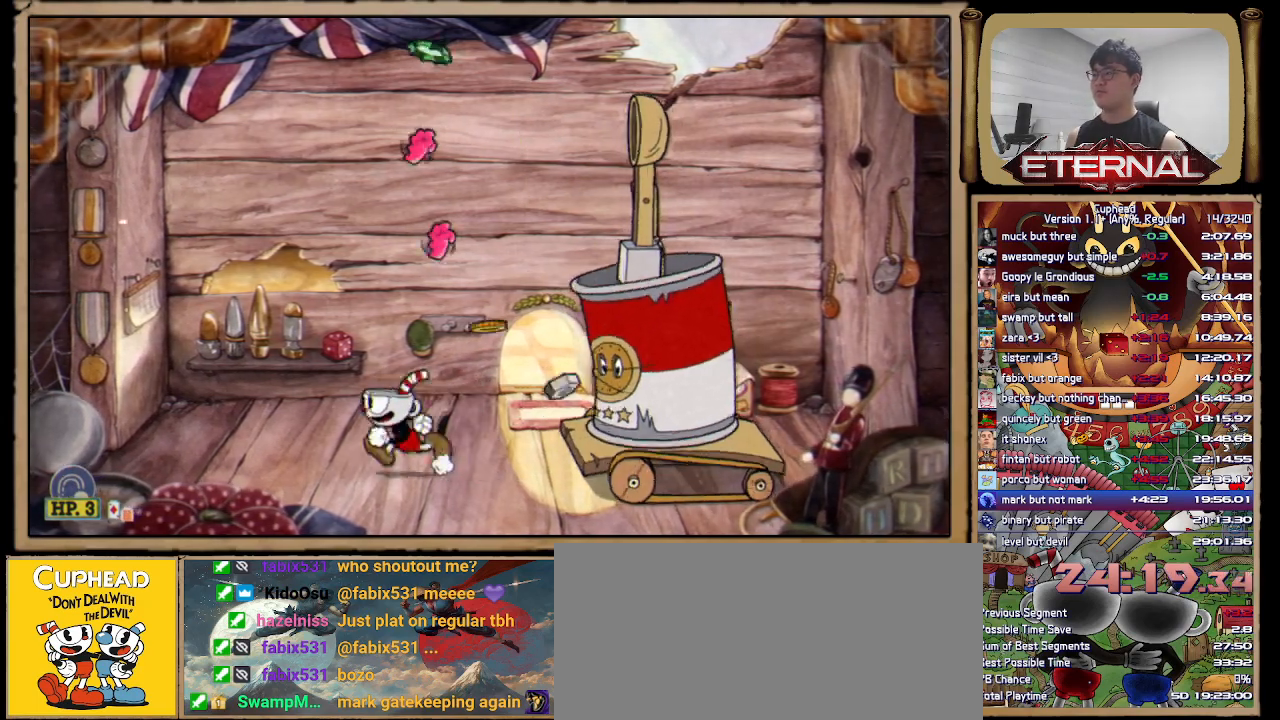
{"buttons": ["R1"], "left_stick": "right", "right_stick": "center", "button_events": [[100, "R1", "down"]]}
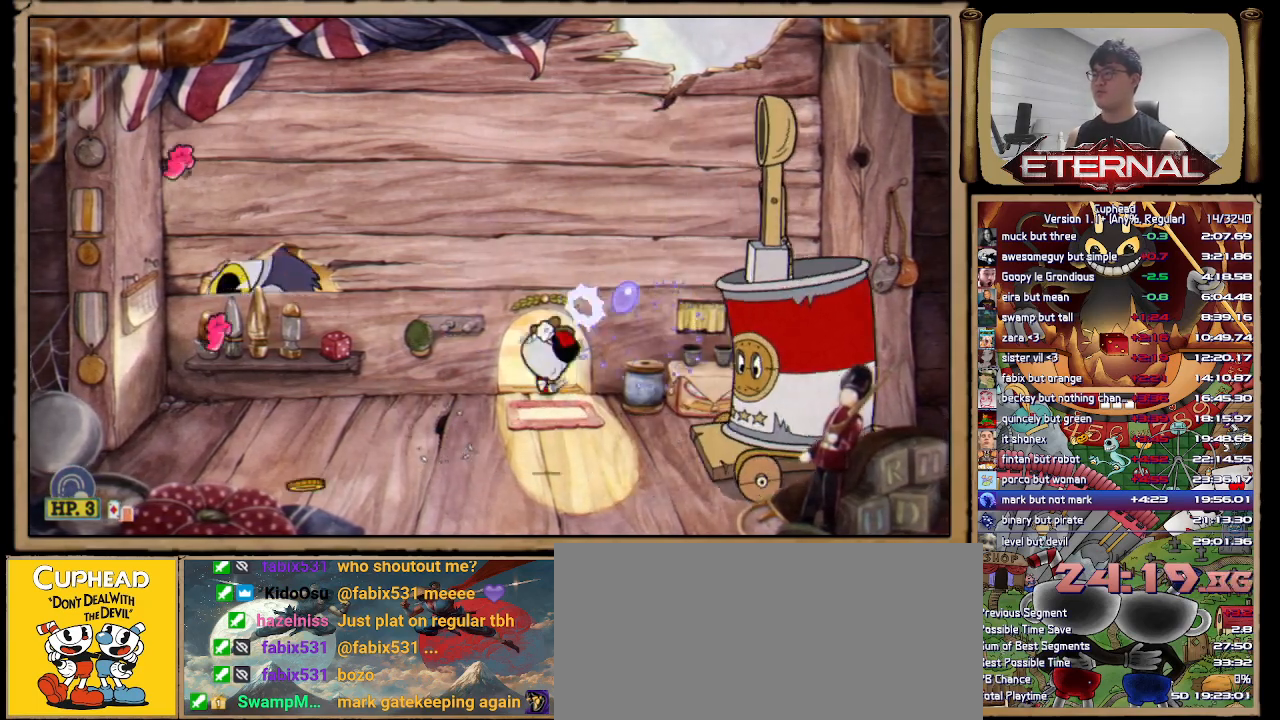
{"buttons": ["R1"], "left_stick": "center", "right_stick": "center", "button_events": [[250, "L1", "down"], [350, "L1", "up"]]}
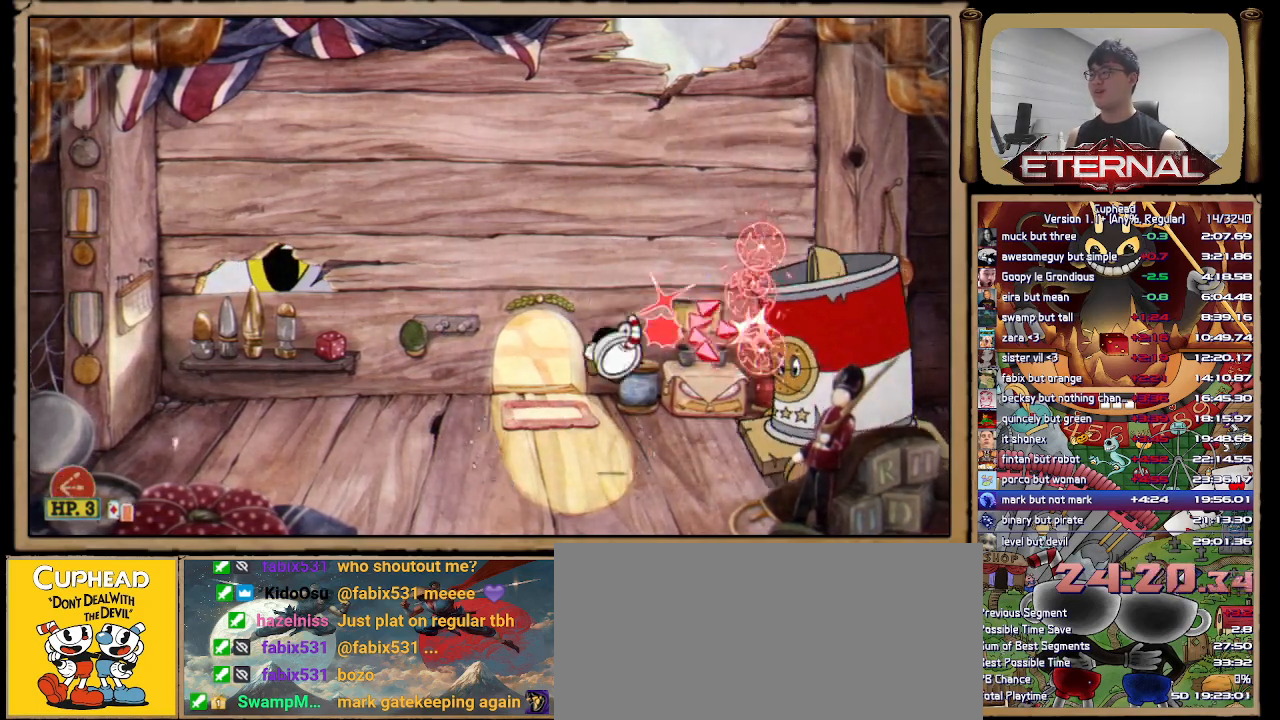
{"buttons": [], "left_stick": "left", "right_stick": "center", "button_events": [[50, "L1", "down"], [83, "R1", "up"], [183, "L1", "up"], [300, "R2", "down"], [317, "R1", "down"], [450, "R1", "up"], [467, "R2", "up"]]}
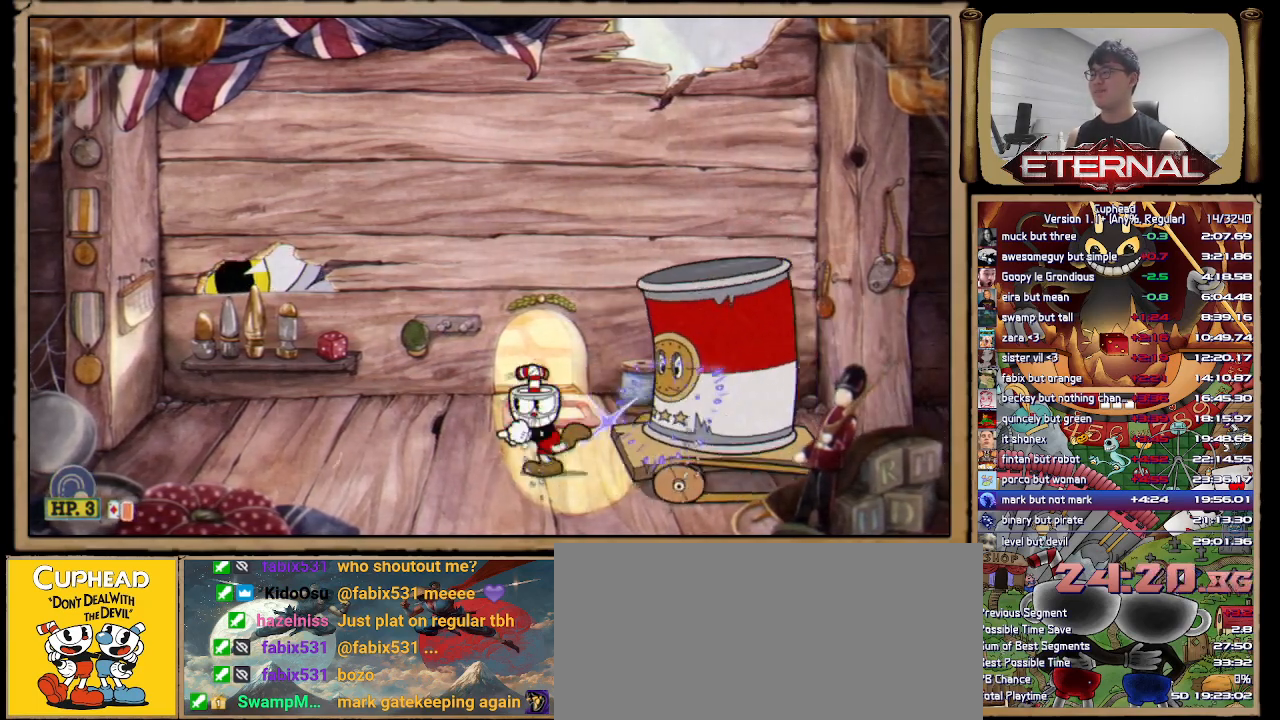
{"buttons": ["R1"], "left_stick": "right", "right_stick": "center", "button_events": [[217, "R2", "down"], [250, "R1", "down"], [317, "L1", "down"], [400, "L1", "up"], [450, "R2", "up"]]}
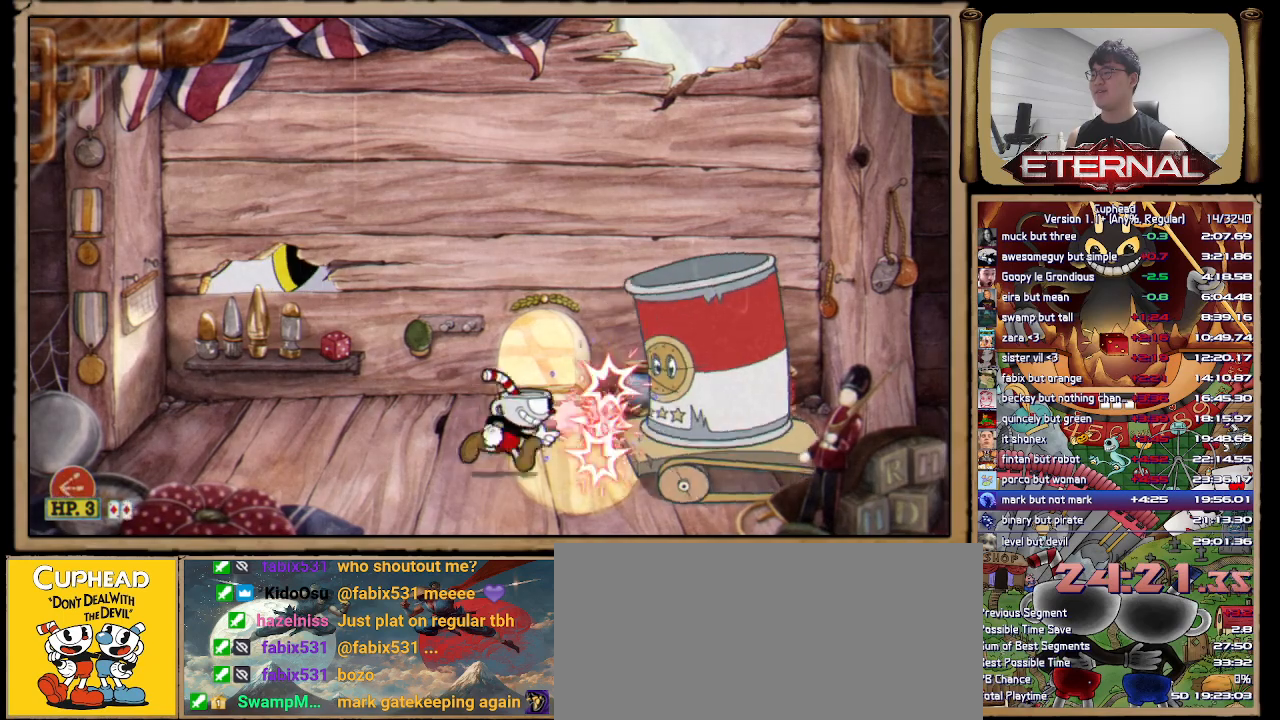
{"buttons": ["R1"], "left_stick": "right", "right_stick": "center", "button_events": []}
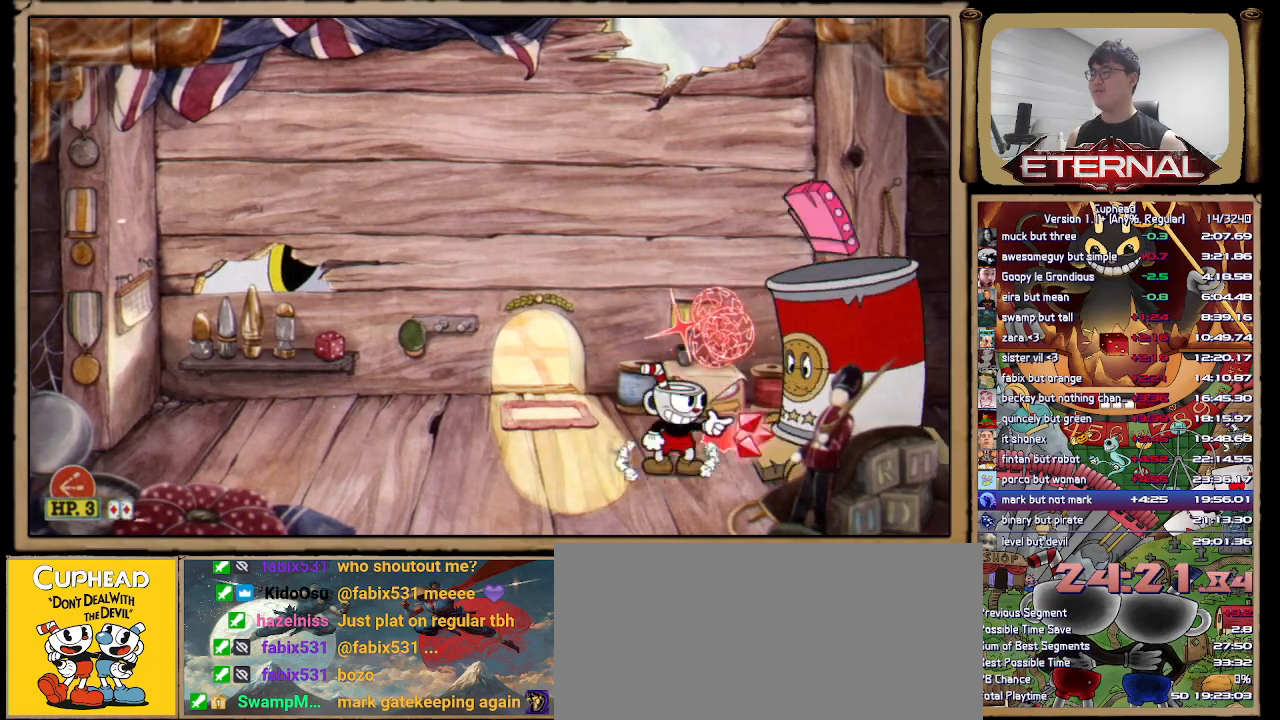
{"buttons": [], "left_stick": "right", "right_stick": "center", "button_events": [[233, "L1", "down"], [250, "R1", "up"], [350, "L1", "up"]]}
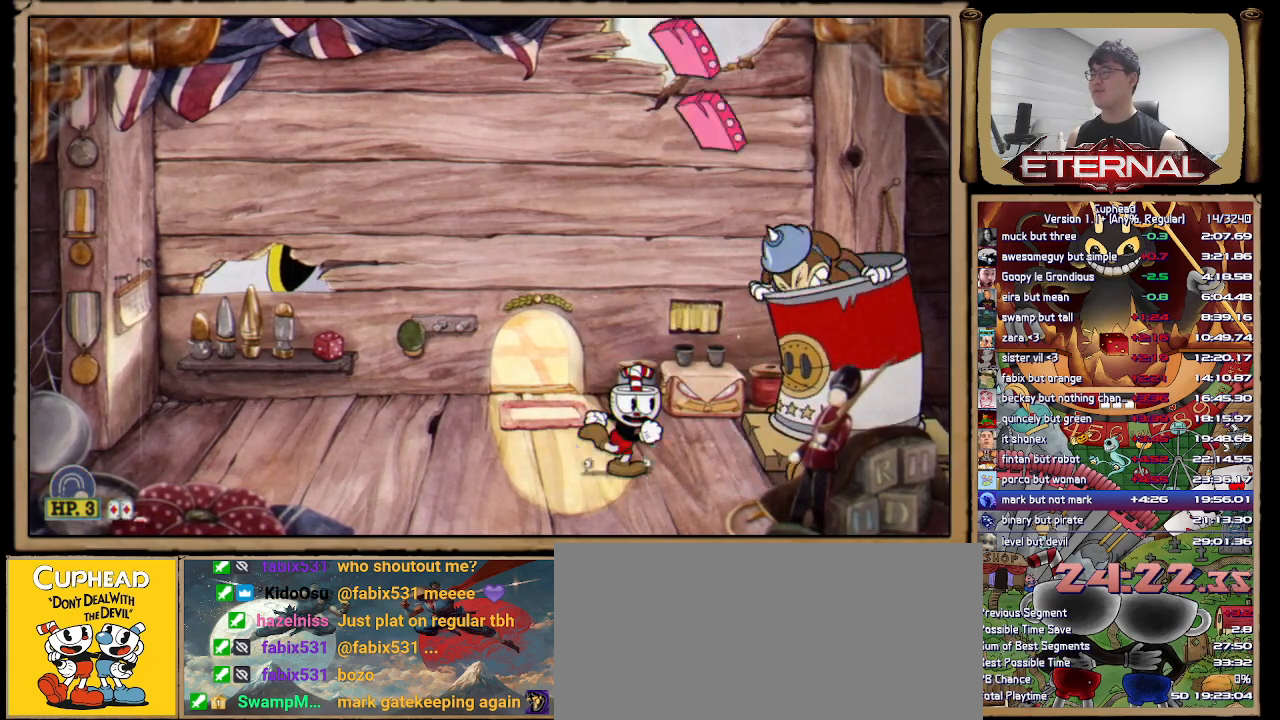
{"buttons": ["R1", "R2"], "left_stick": "center", "right_stick": "center", "button_events": [[17, "R2", "down"], [67, "R1", "down"], [83, "L1", "down"], [117, "R2", "up"], [183, "L1", "up"], [400, "R2", "down"]]}
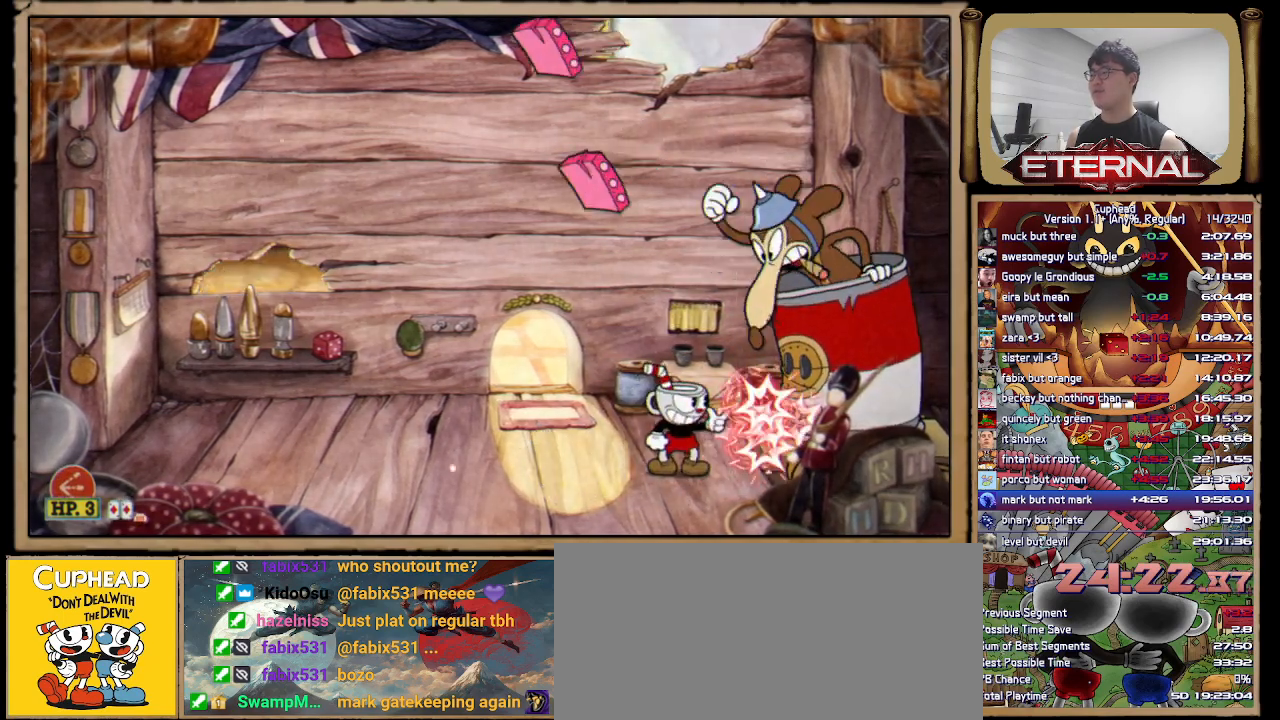
{"buttons": ["R1"], "left_stick": "center", "right_stick": "center", "button_events": [[67, "R2", "up"], [283, "L1", "down"], [400, "L1", "up"]]}
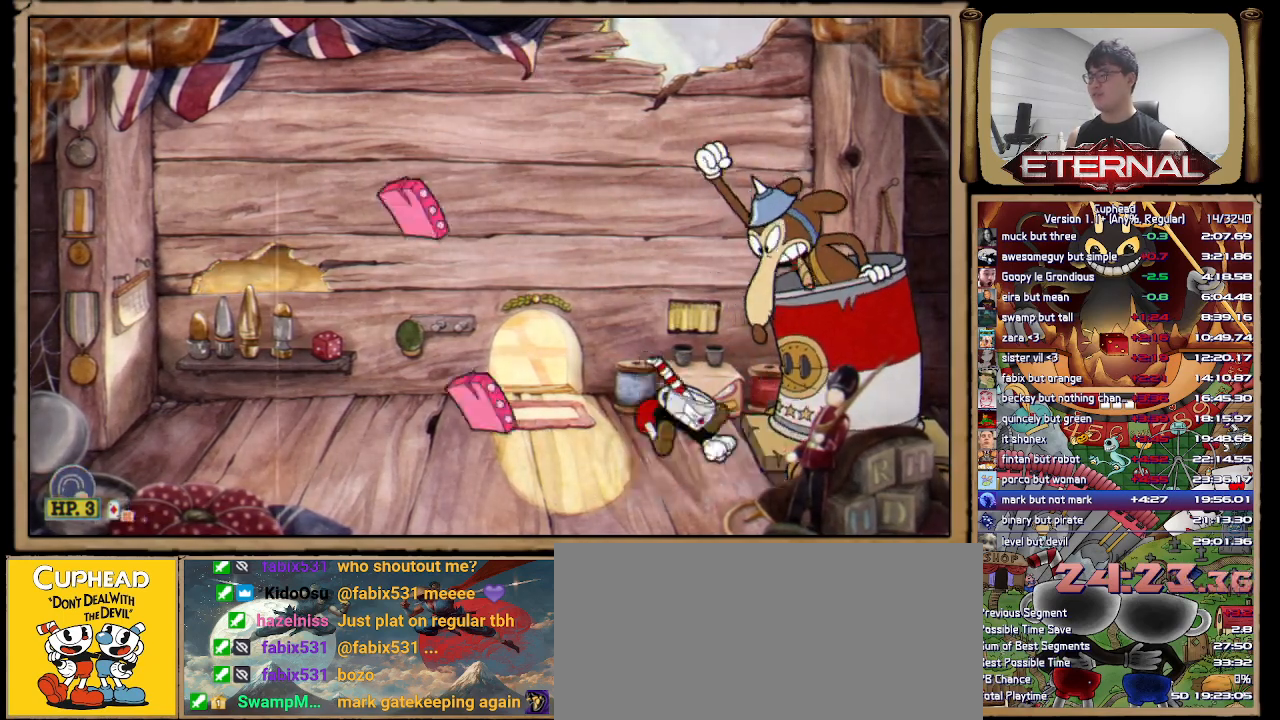
{"buttons": ["L1", "R1"], "left_stick": "center", "right_stick": "center", "button_events": [[433, "L1", "down"]]}
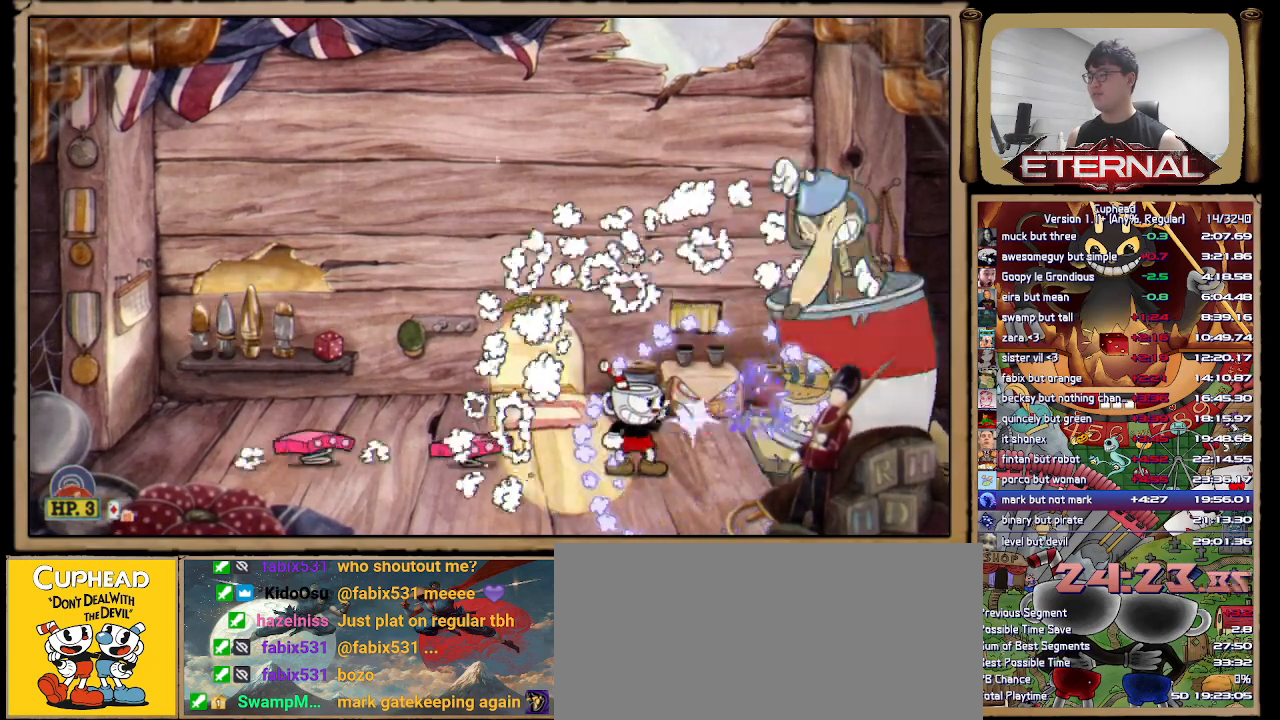
{"buttons": [], "left_stick": "left", "right_stick": "center", "button_events": [[33, "L1", "up"], [283, "L1", "down"], [283, "R1", "up"], [383, "L1", "up"]]}
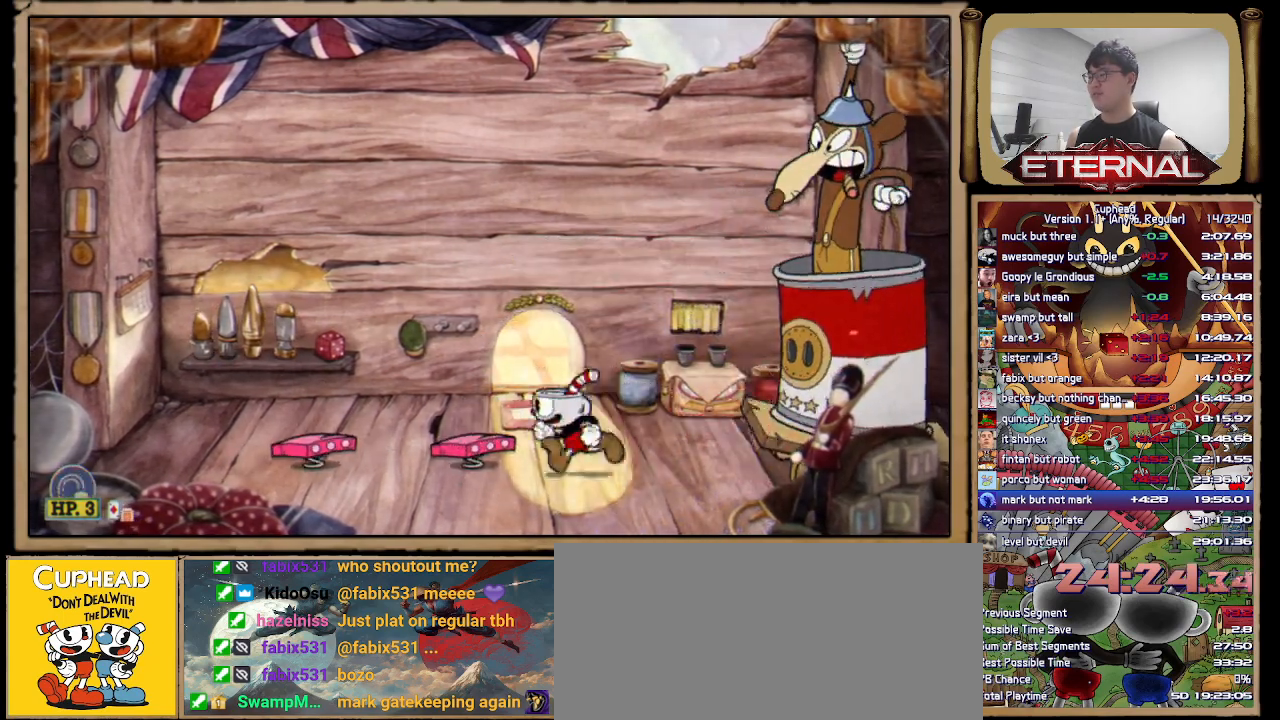
{"buttons": ["R1", "R2"], "left_stick": "right", "right_stick": "center", "button_events": [[33, "R2", "down"], [83, "R1", "down"], [233, "R1", "up"], [250, "R2", "up"], [417, "R2", "down"], [450, "R1", "down"]]}
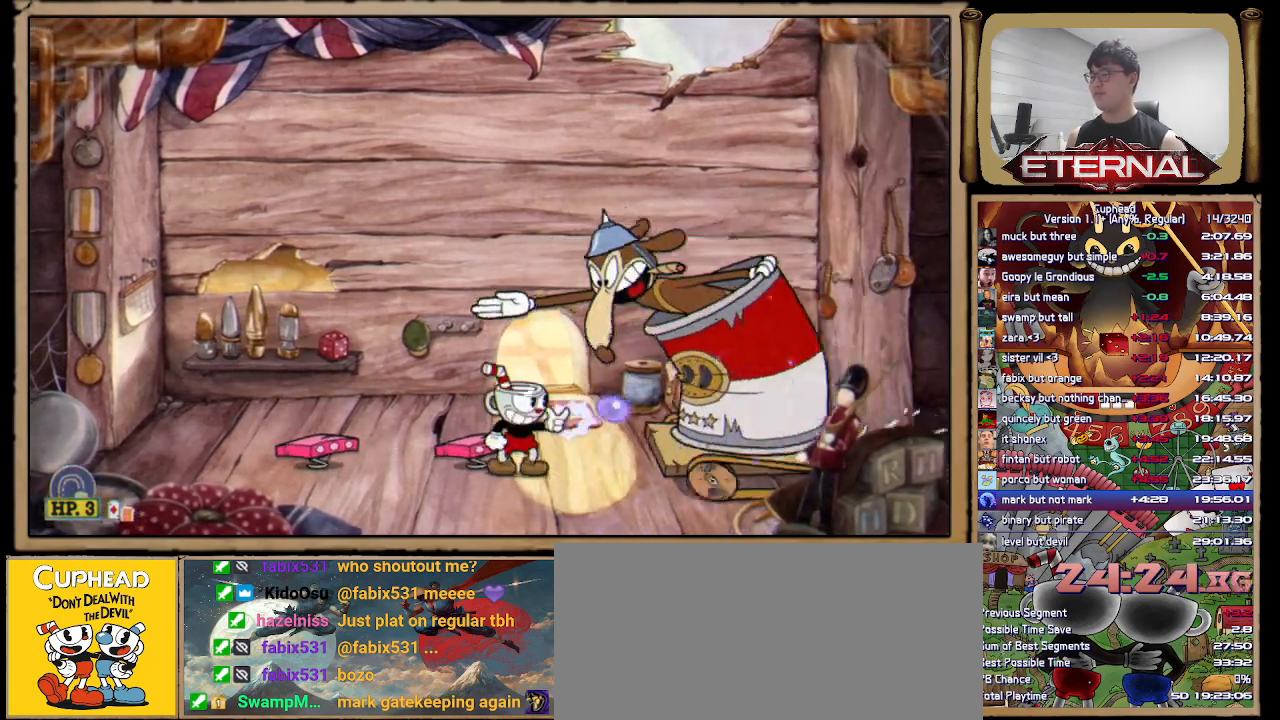
{"buttons": ["L1", "R1"], "left_stick": "up-left", "right_stick": "center", "button_events": [[50, "R1", "up"], [83, "R2", "up"], [200, "R1", "down"], [433, "L1", "down"]]}
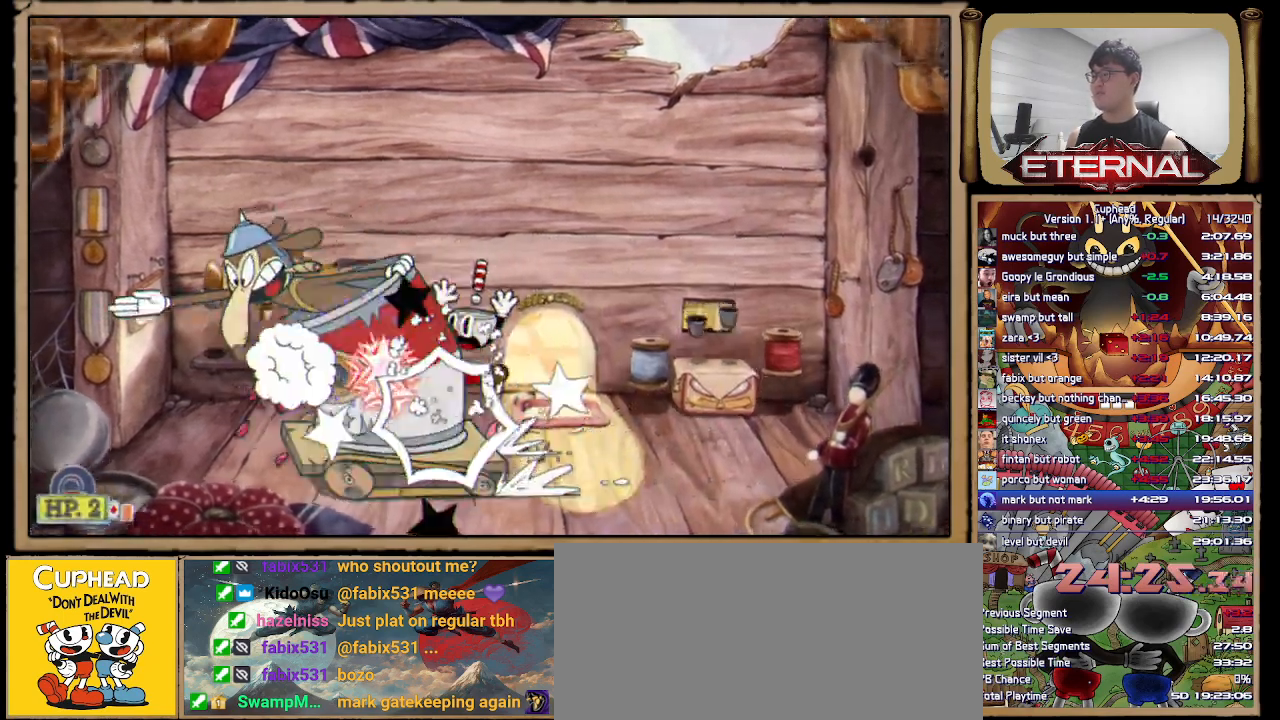
{"buttons": ["R1"], "left_stick": "left", "right_stick": "center", "button_events": [[33, "L1", "up"]]}
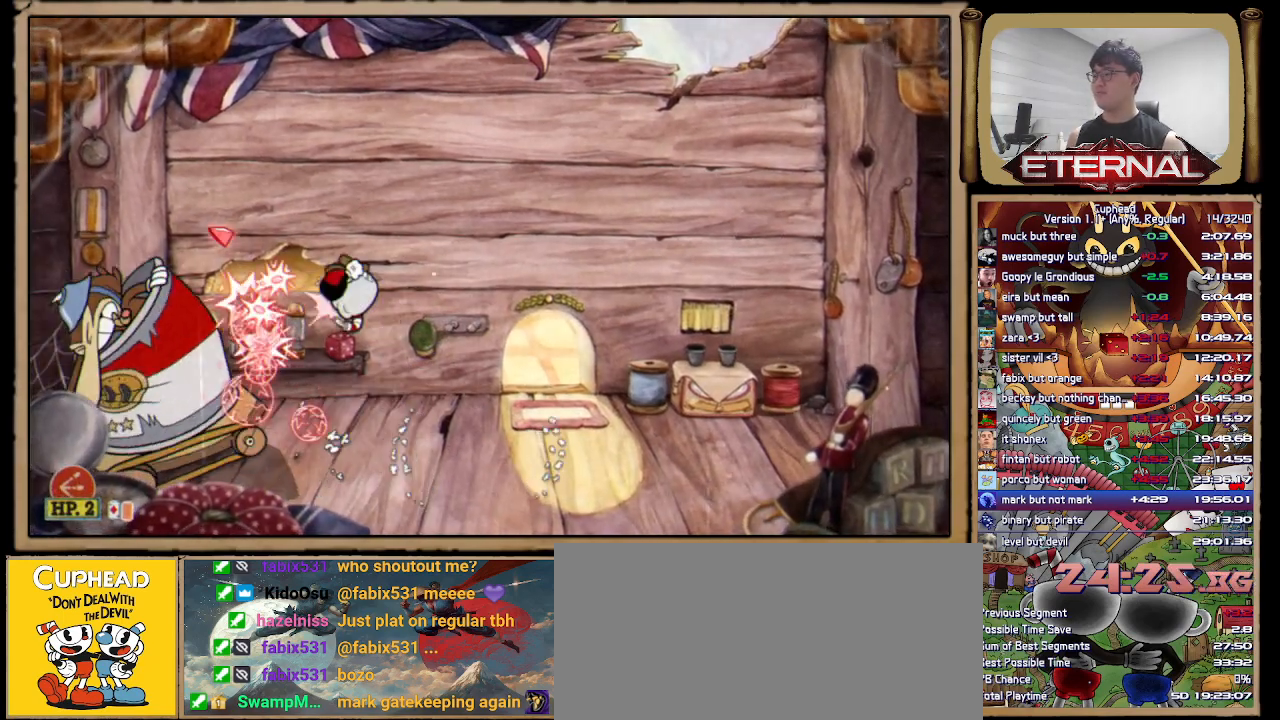
{"buttons": ["R1"], "left_stick": "left", "right_stick": "center", "button_events": []}
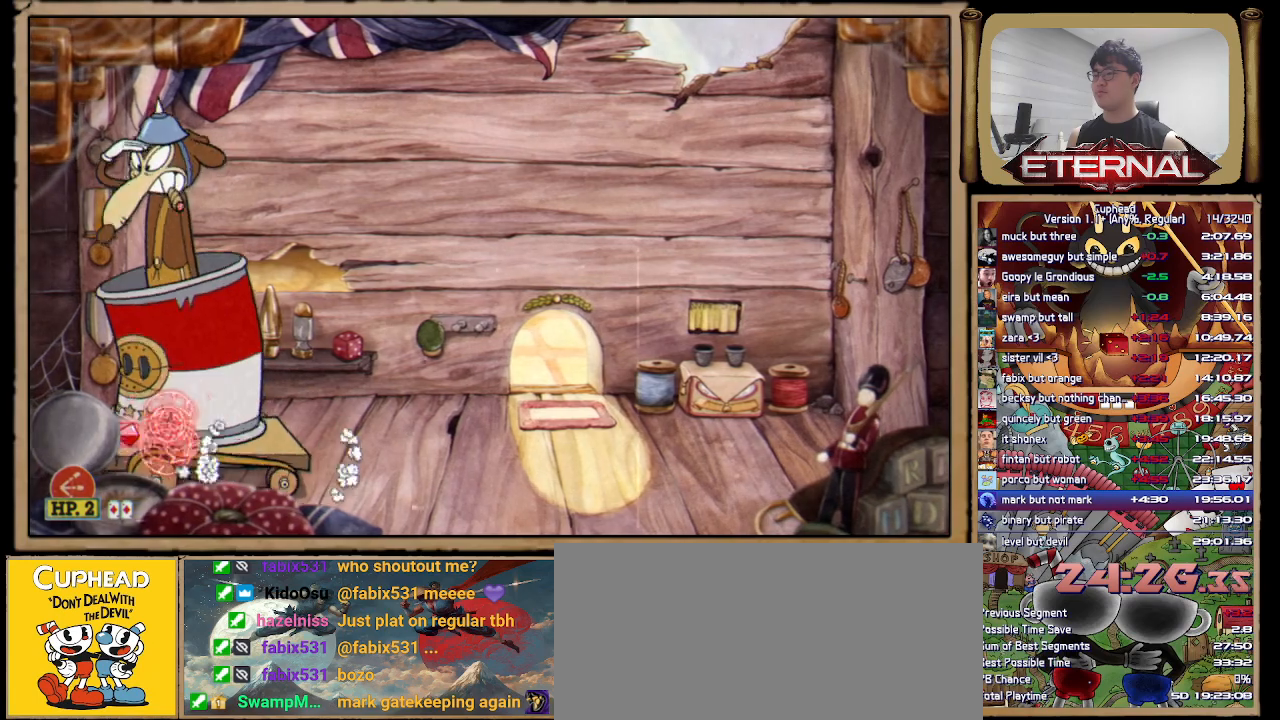
{"buttons": ["R1", "R2"], "left_stick": "right", "right_stick": "center", "button_events": [[217, "R1", "up"], [250, "L1", "down"], [333, "L1", "up"], [417, "R2", "down"], [500, "R1", "down"]]}
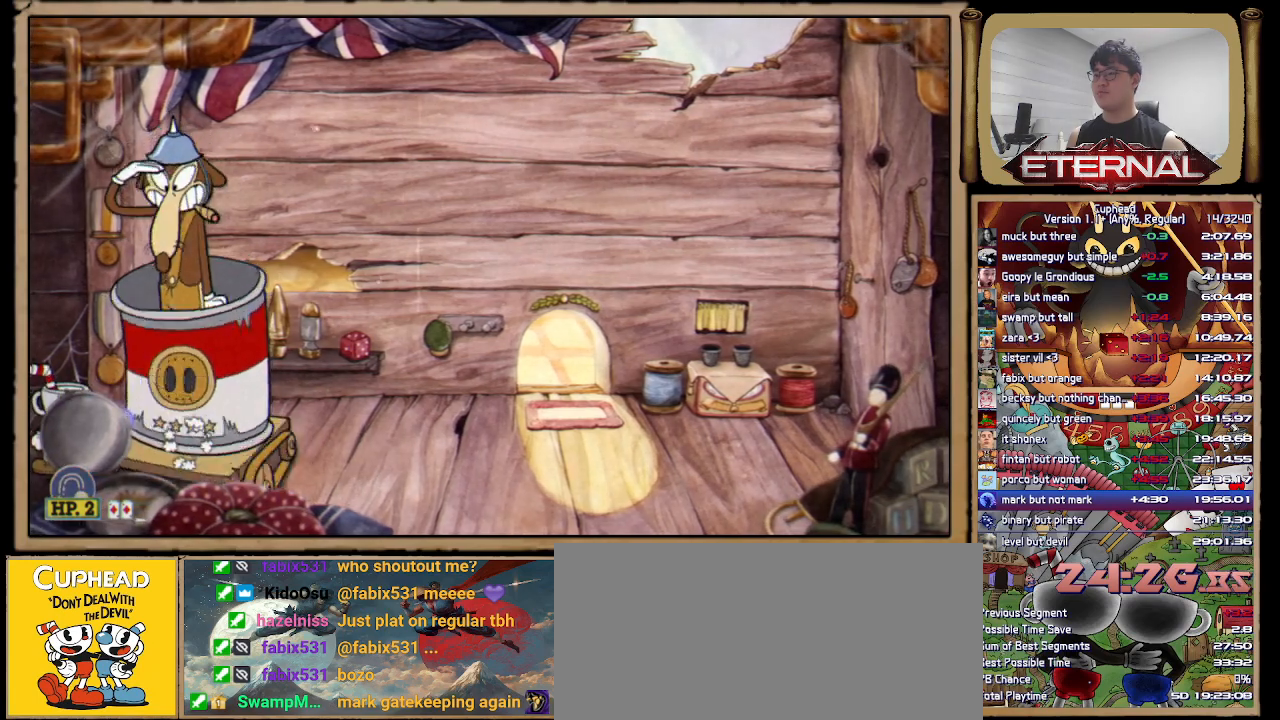
{"buttons": ["R1"], "left_stick": "center", "right_stick": "center", "button_events": [[83, "L1", "down"], [167, "L1", "up"], [500, "R2", "up"]]}
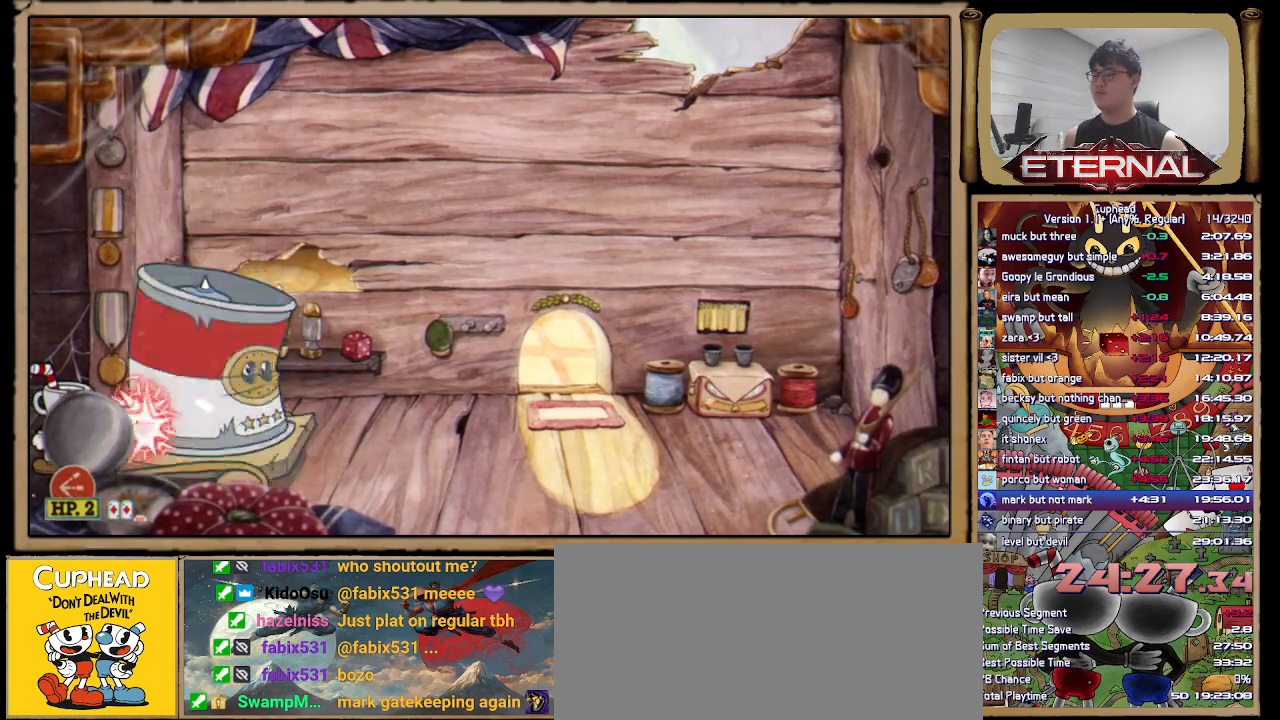
{"buttons": ["R1"], "left_stick": "center", "right_stick": "center", "button_events": [[100, "L3", "down"], [100, "R3", "down"], [183, "R3", "up"], [200, "L3", "up"]]}